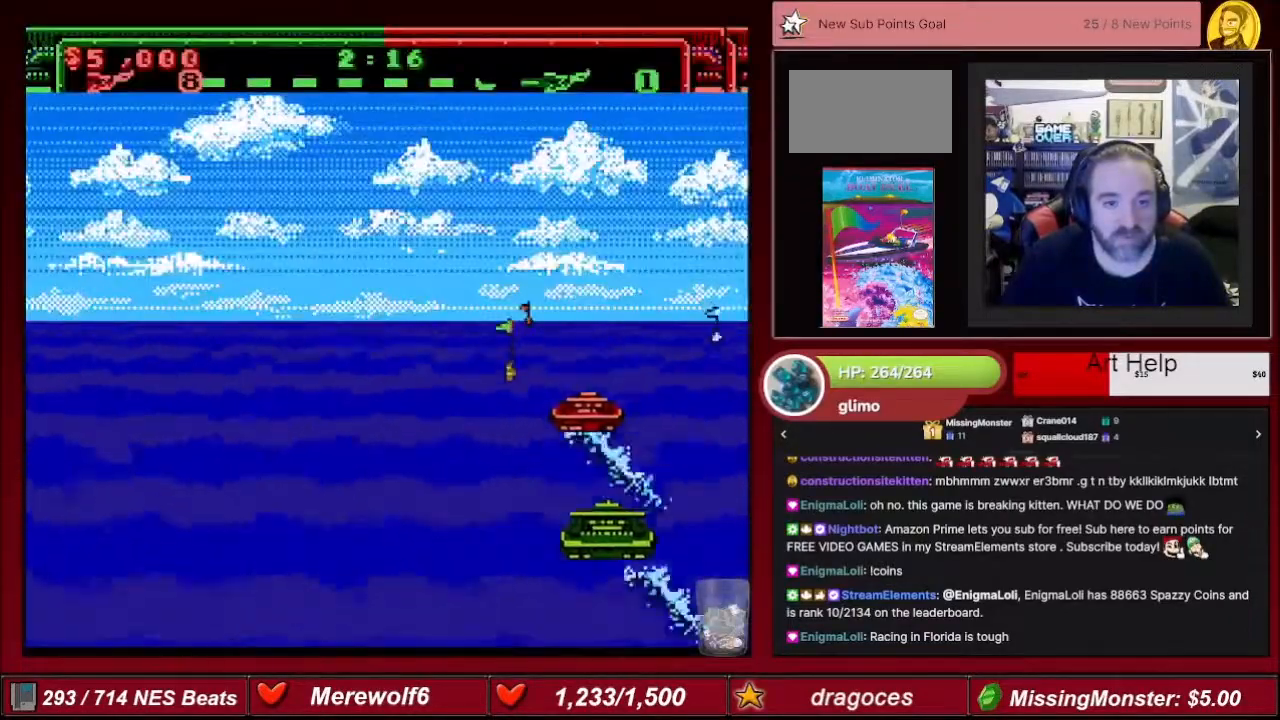
Gameplay with a controller (Nintendo layout); each line is a JSON object with the inputs held at the frame after it. "events" lists button and stick changes between this image and that frame as [ms after this image, input, new state], when the widget could be followed in between. Not read: L3 R3.
{"buttons": ["A"], "events": []}
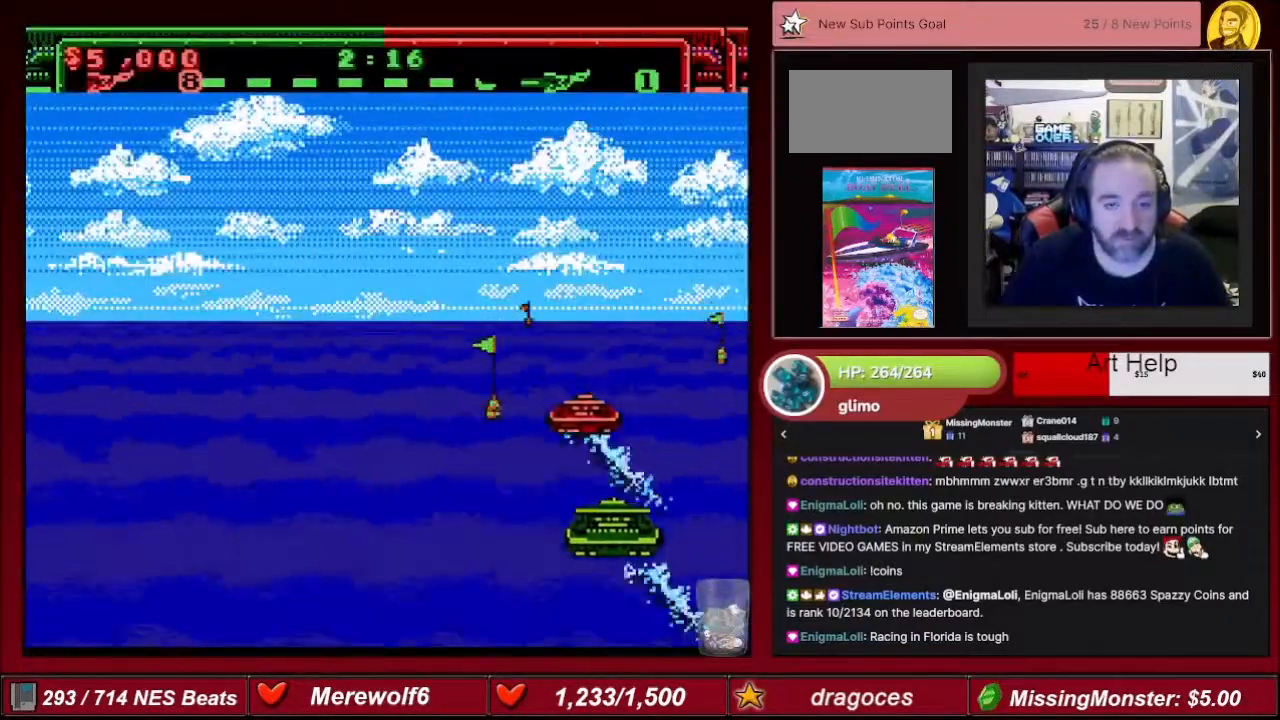
{"buttons": ["A"], "events": []}
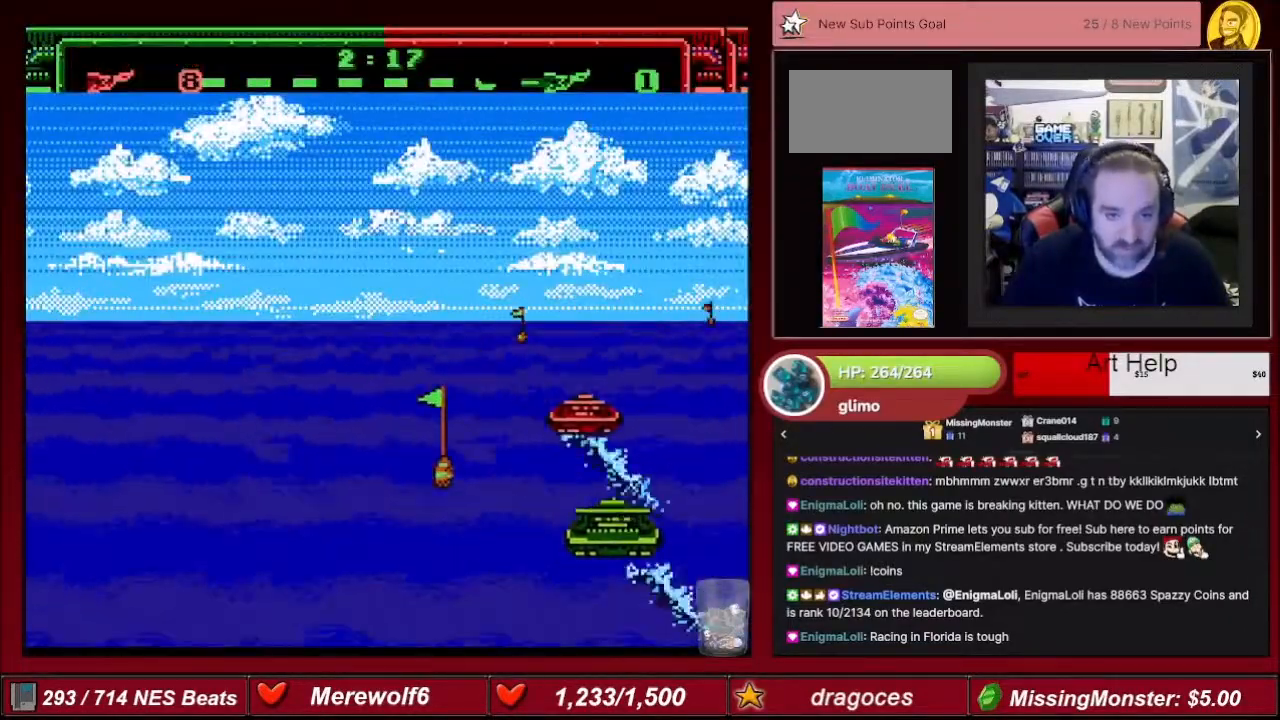
{"buttons": ["A"], "events": []}
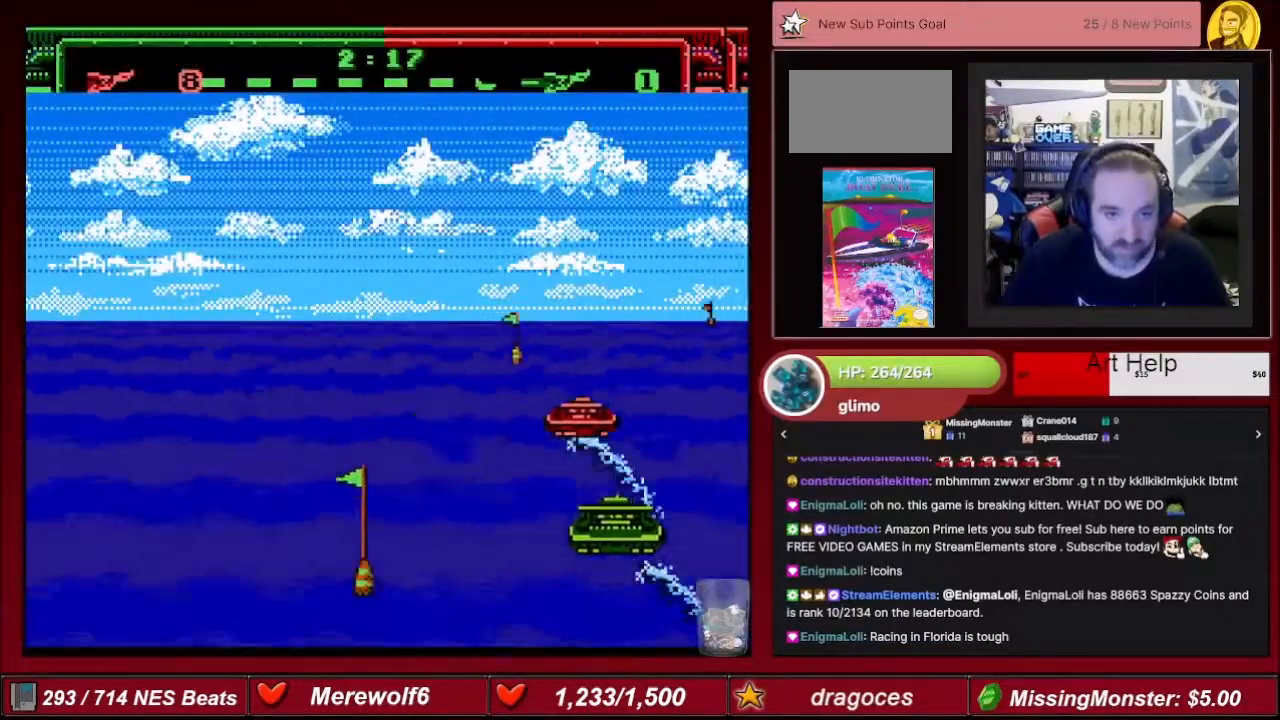
{"buttons": ["A"], "events": []}
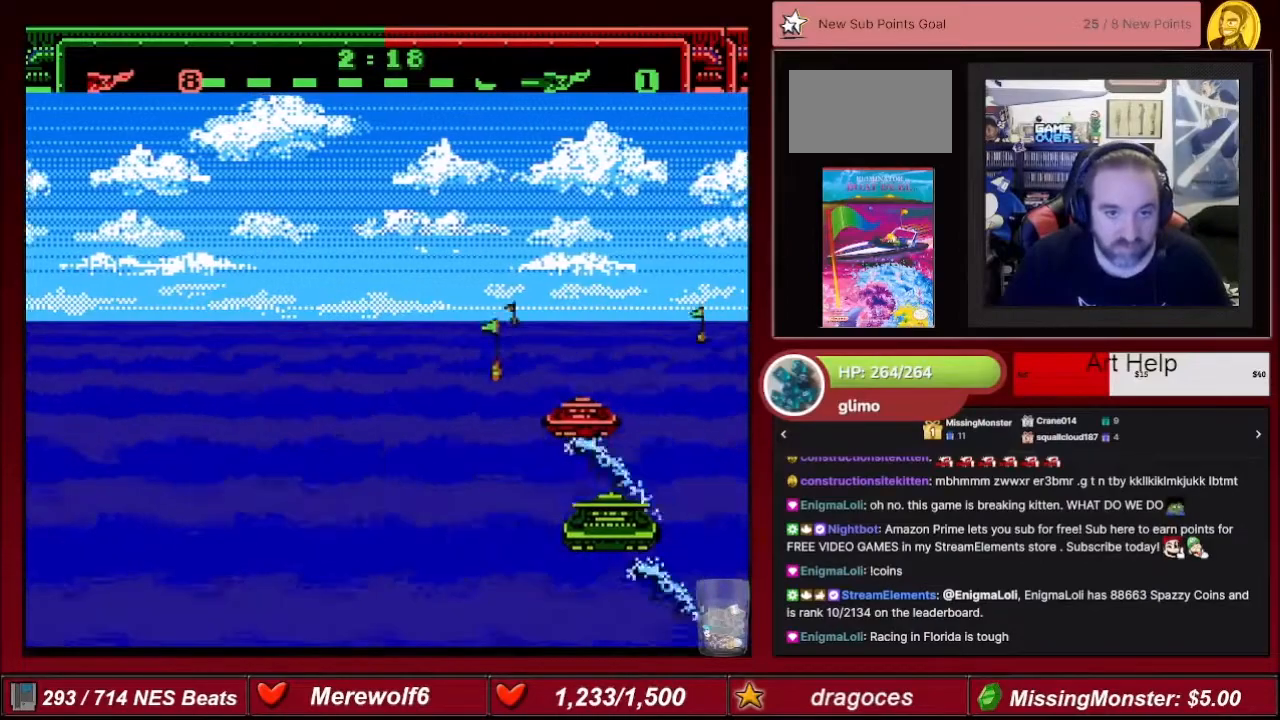
{"buttons": ["A", "DPAD_LEFT"], "events": [[501, "DPAD_LEFT", "down"]]}
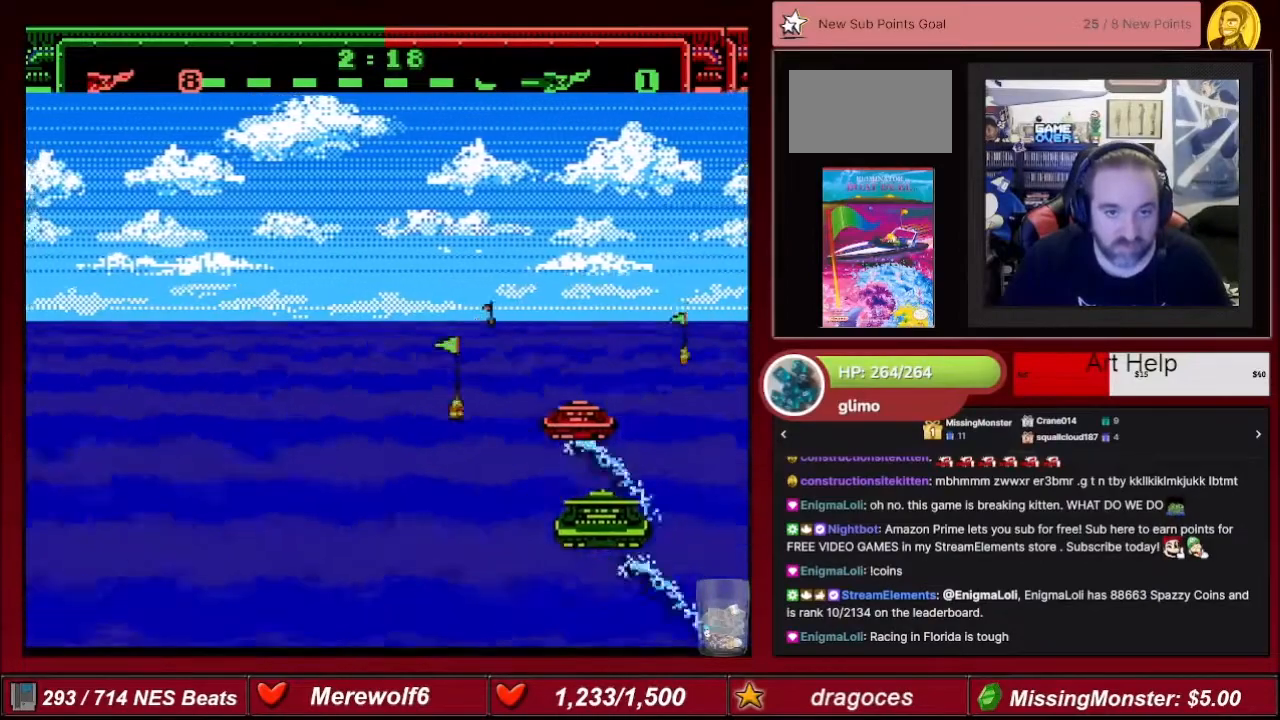
{"buttons": ["A"], "events": [[100, "DPAD_LEFT", "up"]]}
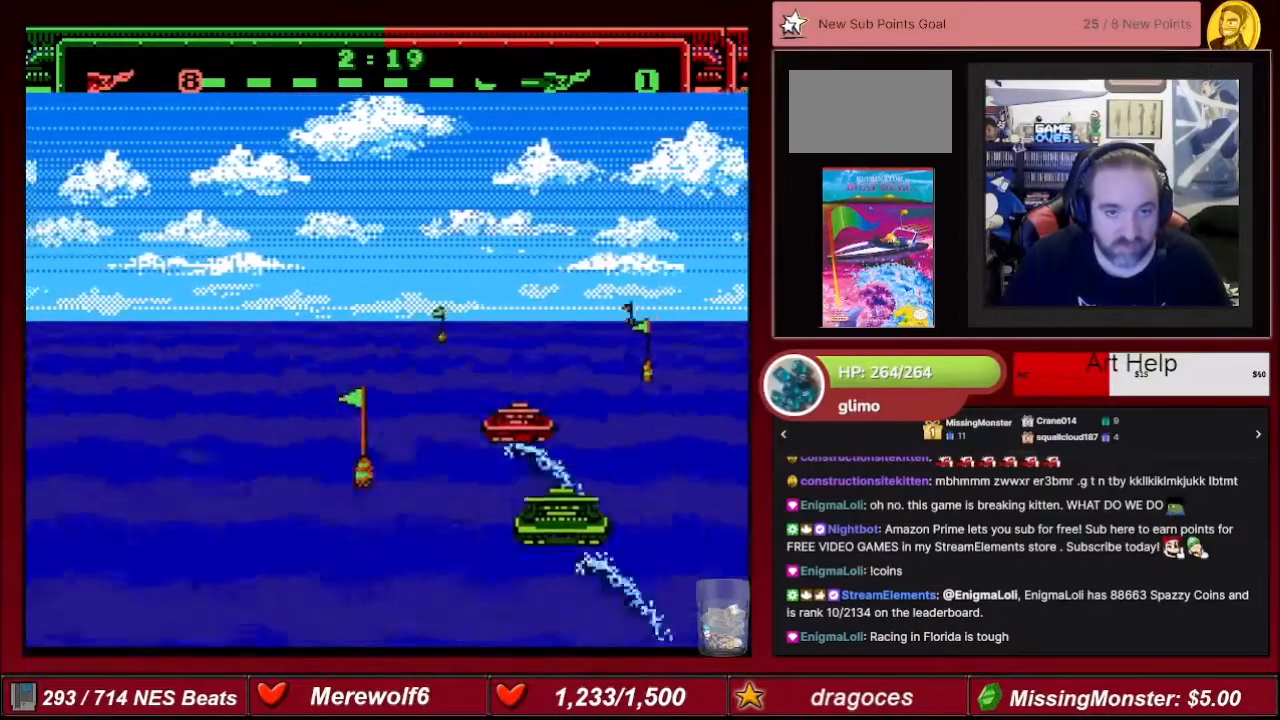
{"buttons": ["A"], "events": [[267, "DPAD_LEFT", "down"], [334, "DPAD_LEFT", "up"]]}
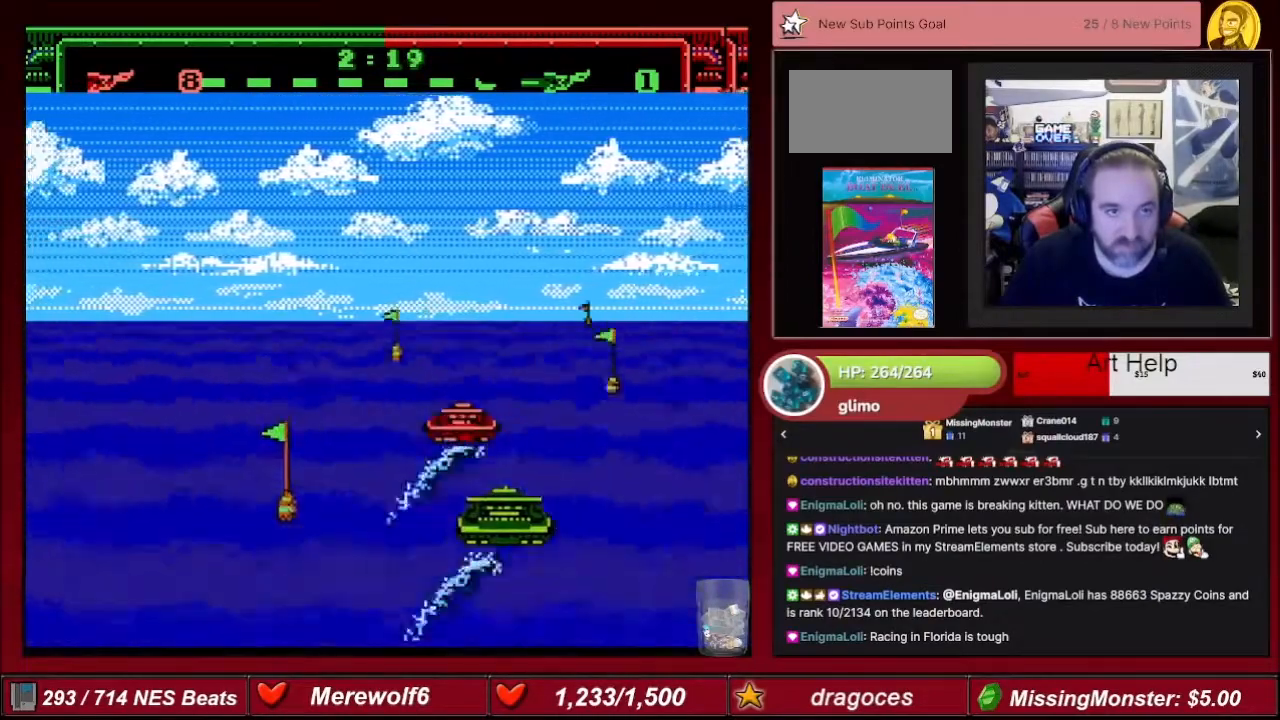
{"buttons": ["A", "DPAD_LEFT"], "events": [[401, "DPAD_LEFT", "down"]]}
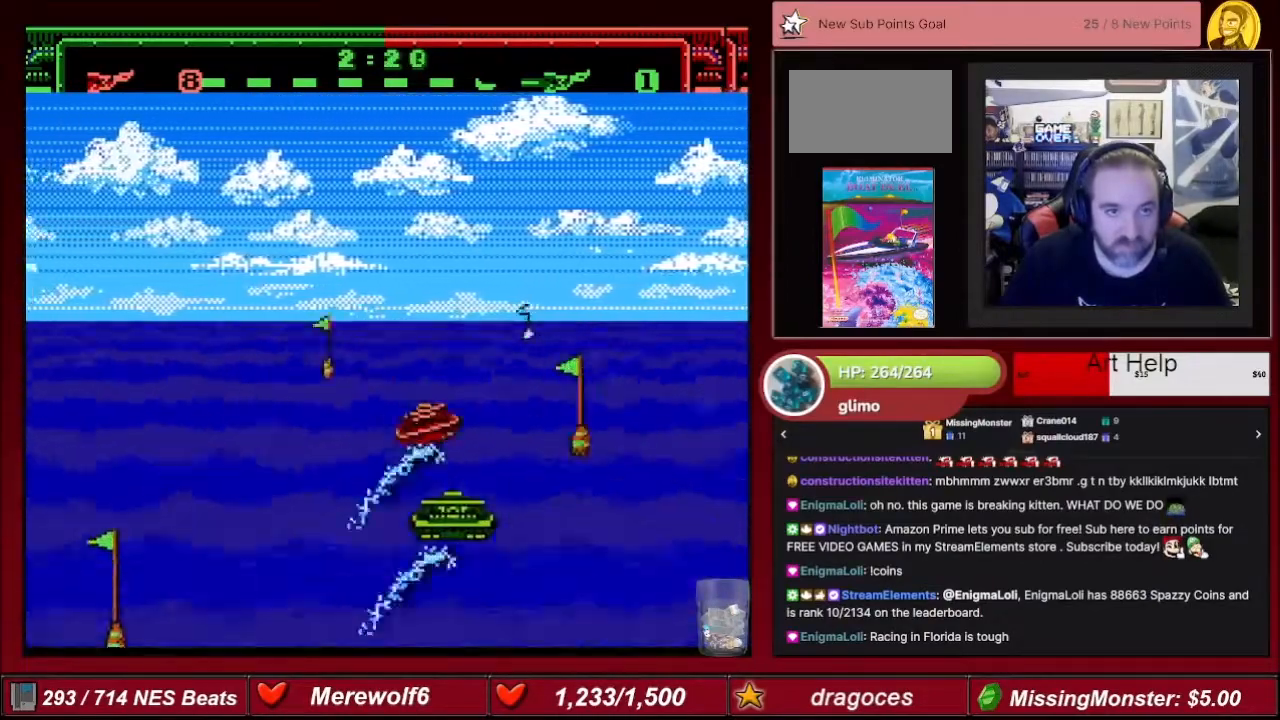
{"buttons": ["A"], "events": [[67, "DPAD_LEFT", "up"]]}
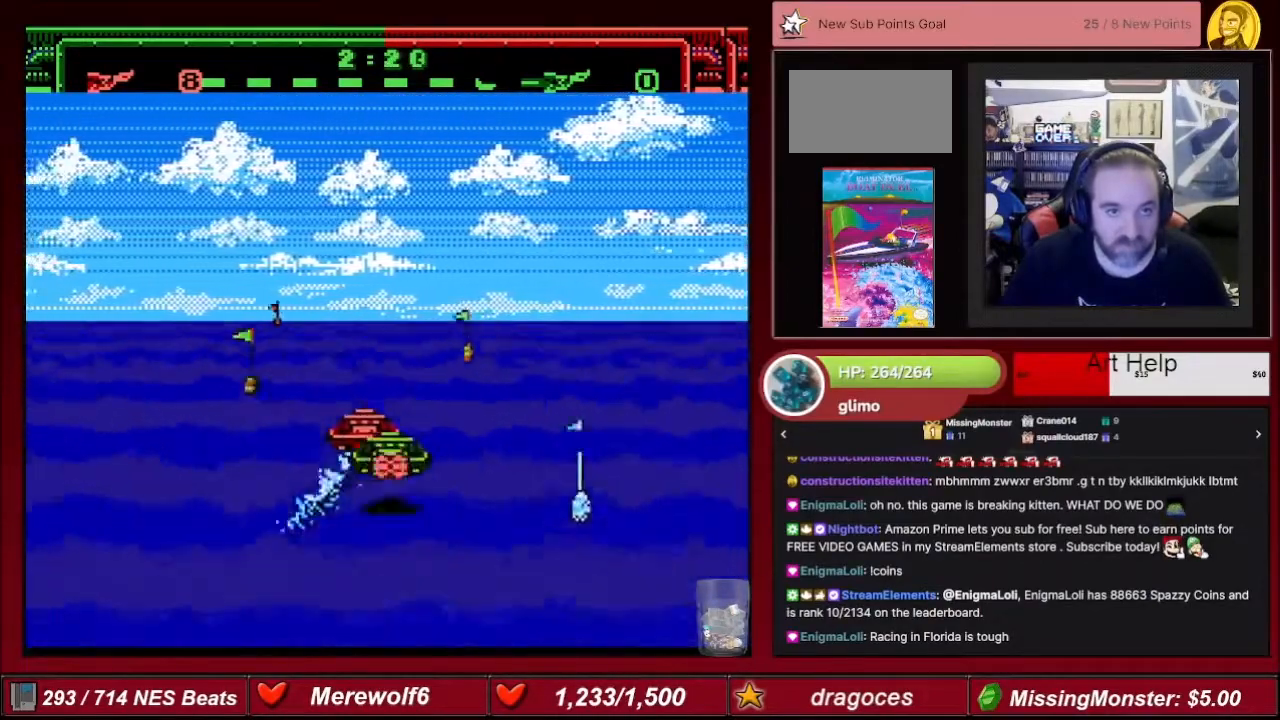
{"buttons": ["A"], "events": [[67, "DPAD_LEFT", "down"], [201, "DPAD_LEFT", "up"]]}
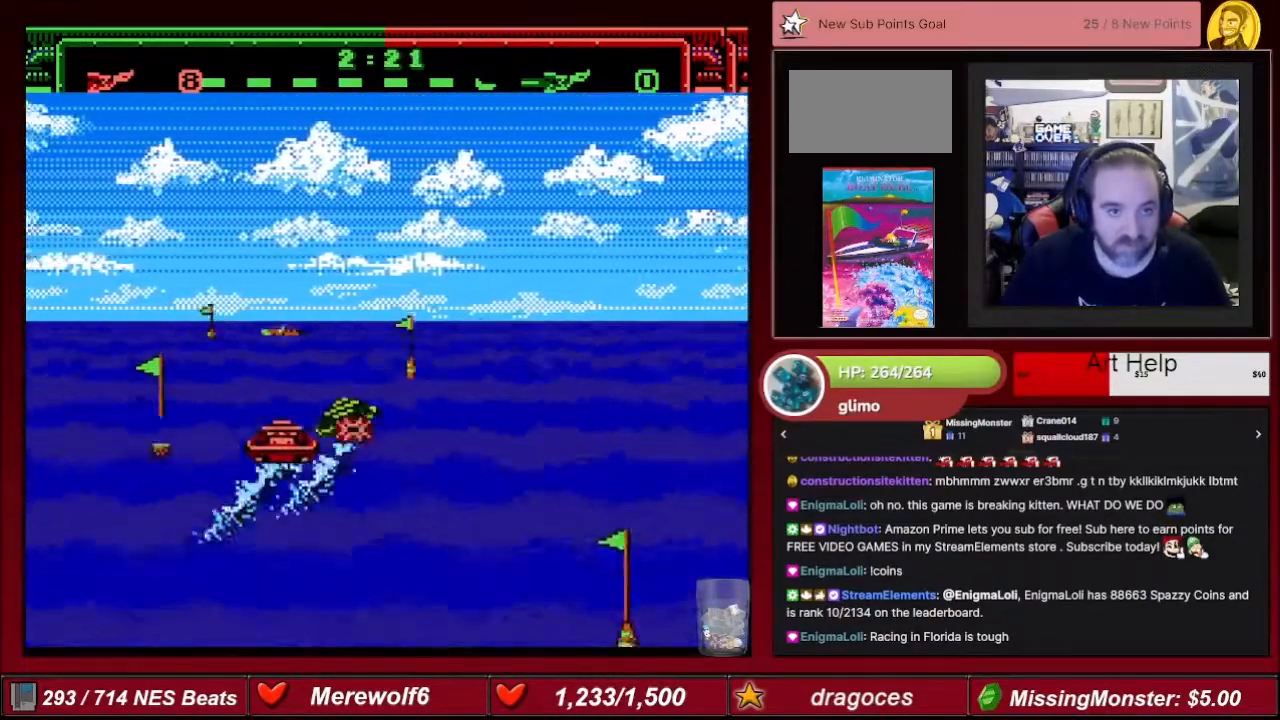
{"buttons": ["A"], "events": [[33, "DPAD_LEFT", "down"], [167, "DPAD_LEFT", "up"]]}
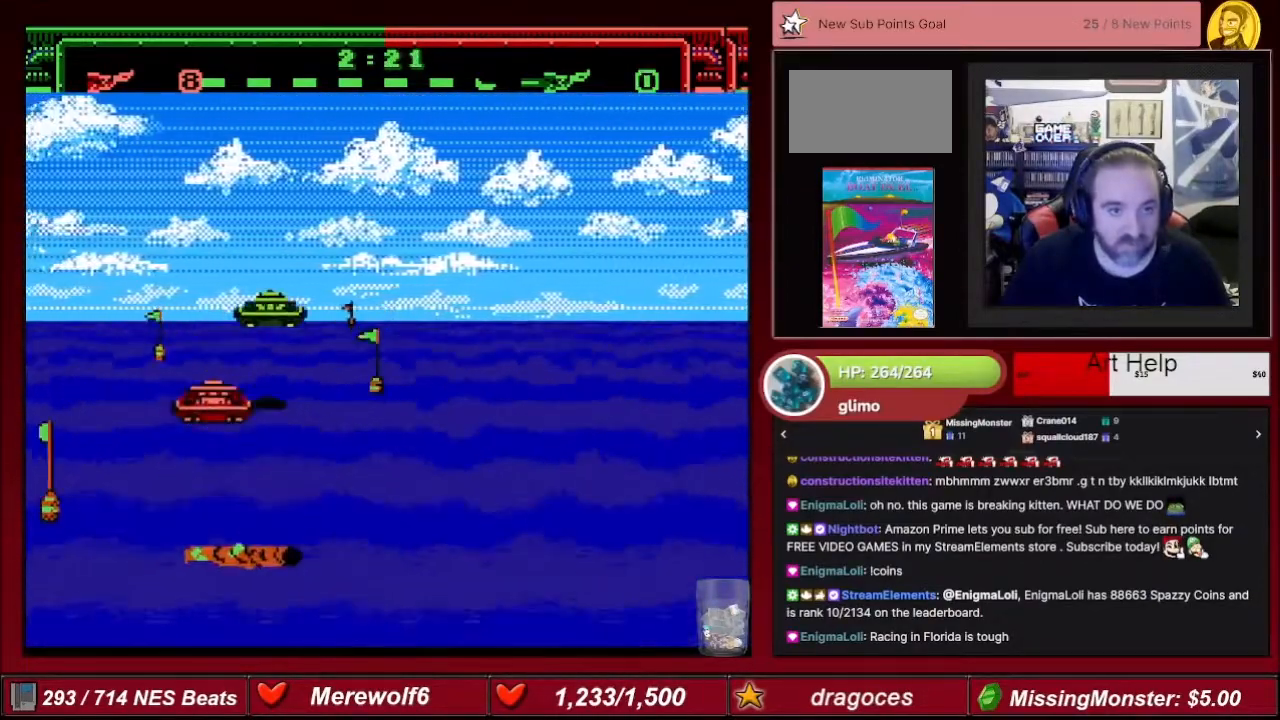
{"buttons": ["A"], "events": []}
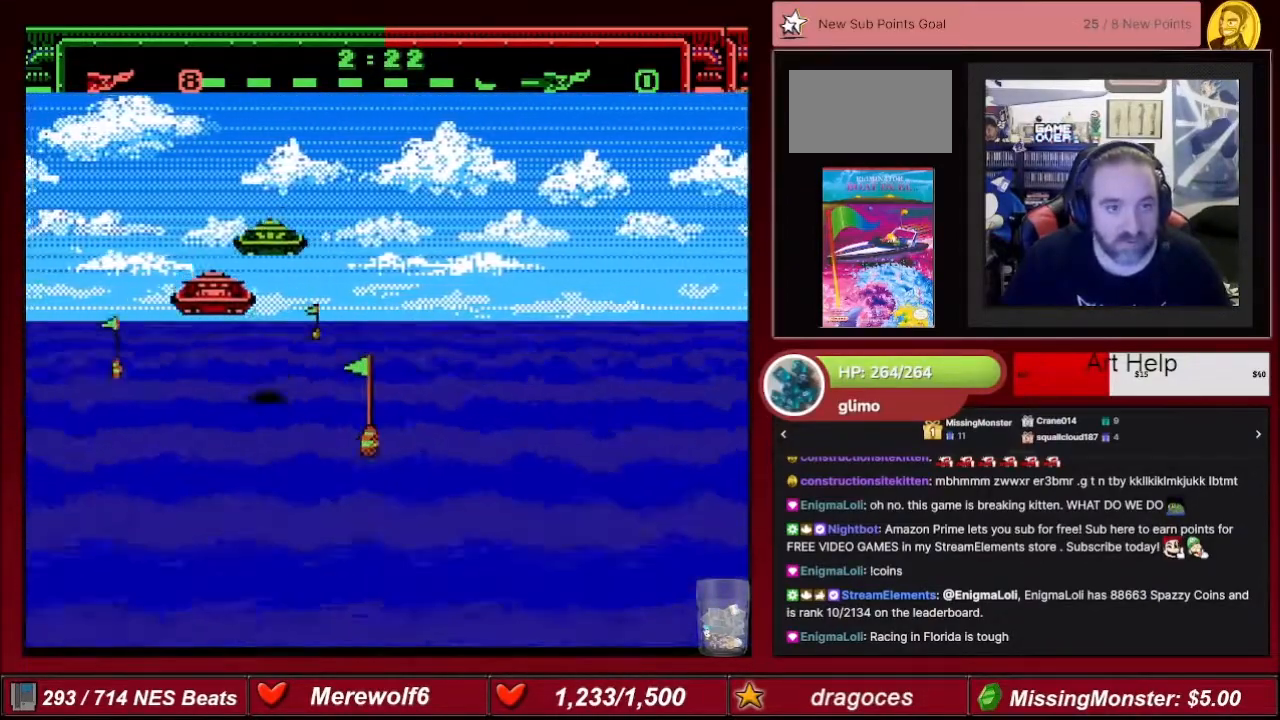
{"buttons": ["A"], "events": []}
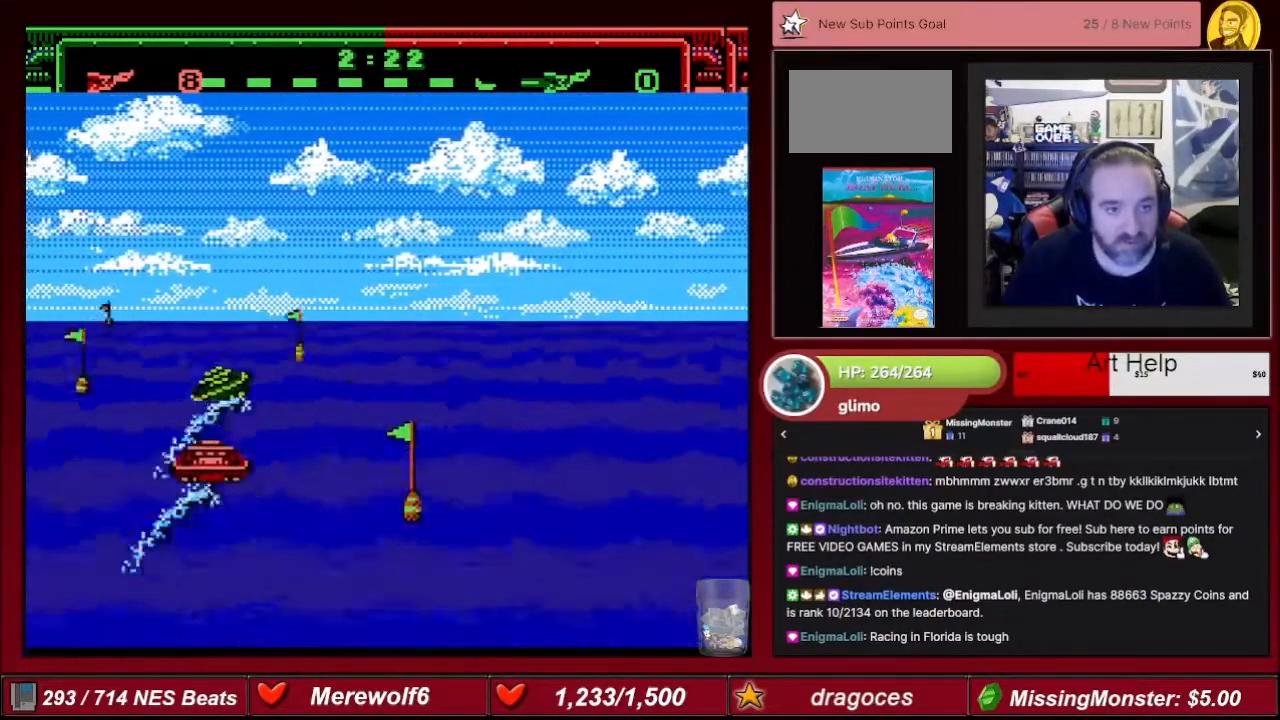
{"buttons": ["A"], "events": []}
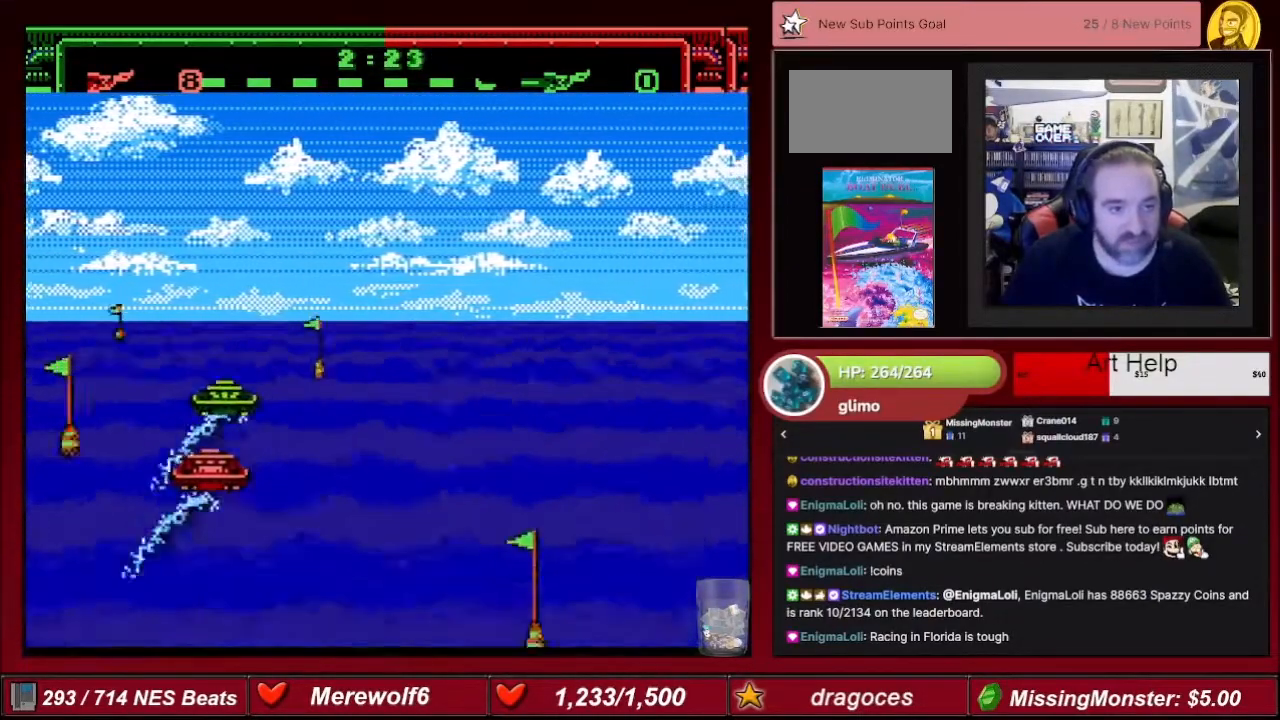
{"buttons": ["A", "DPAD_RIGHT"], "events": [[33, "B", "down"], [200, "B", "up"], [467, "DPAD_RIGHT", "down"]]}
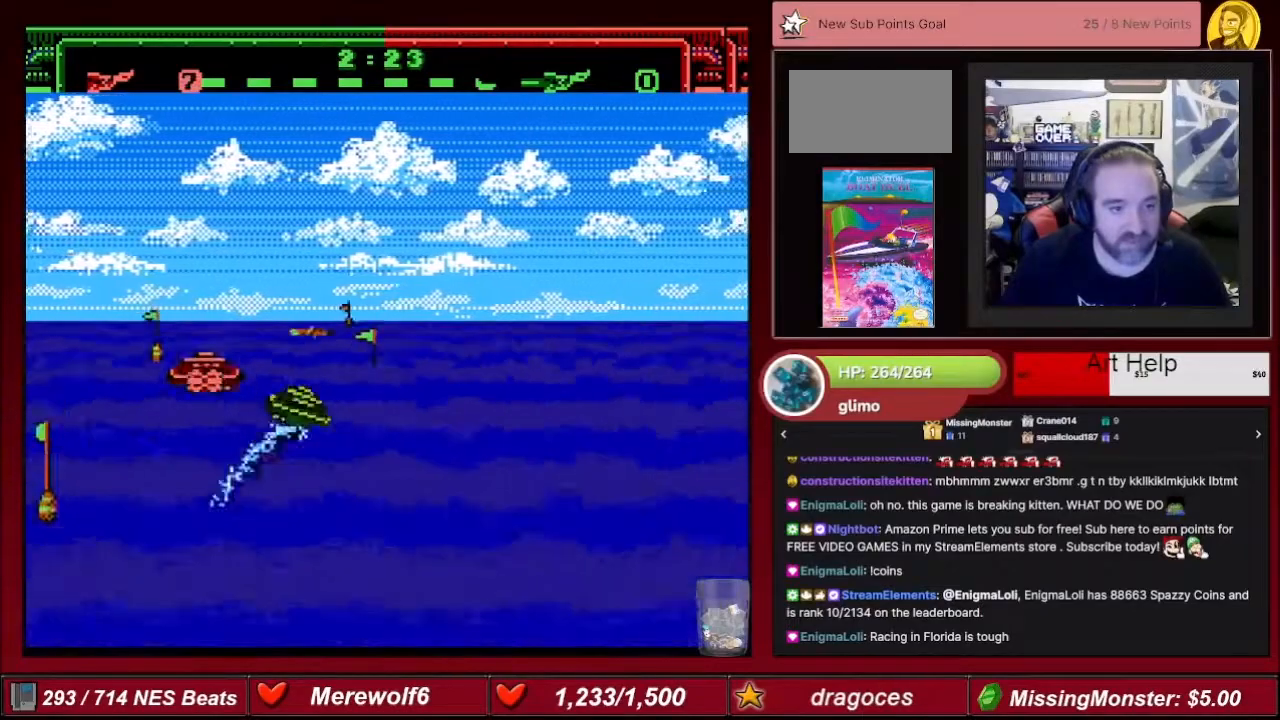
{"buttons": ["A", "DPAD_LEFT"], "events": [[367, "DPAD_RIGHT", "up"], [401, "DPAD_LEFT", "down"]]}
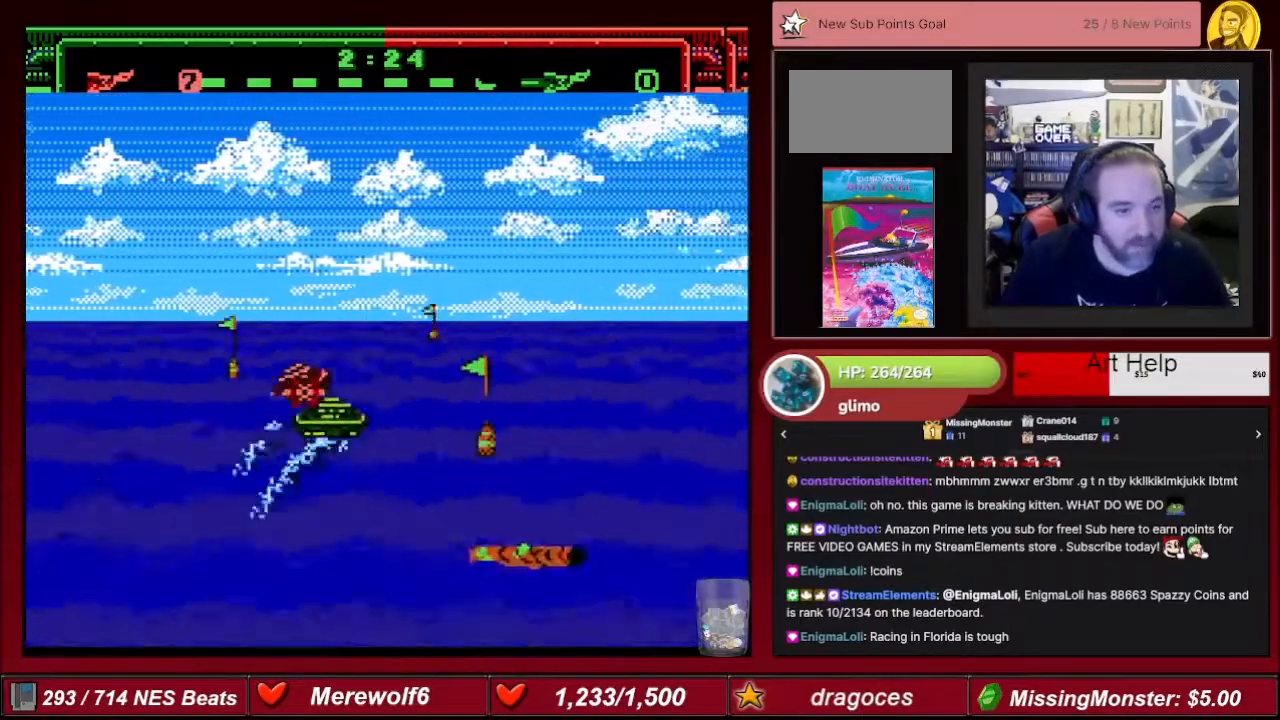
{"buttons": ["A", "DPAD_RIGHT"], "events": [[33, "DPAD_LEFT", "up"], [100, "DPAD_RIGHT", "down"]]}
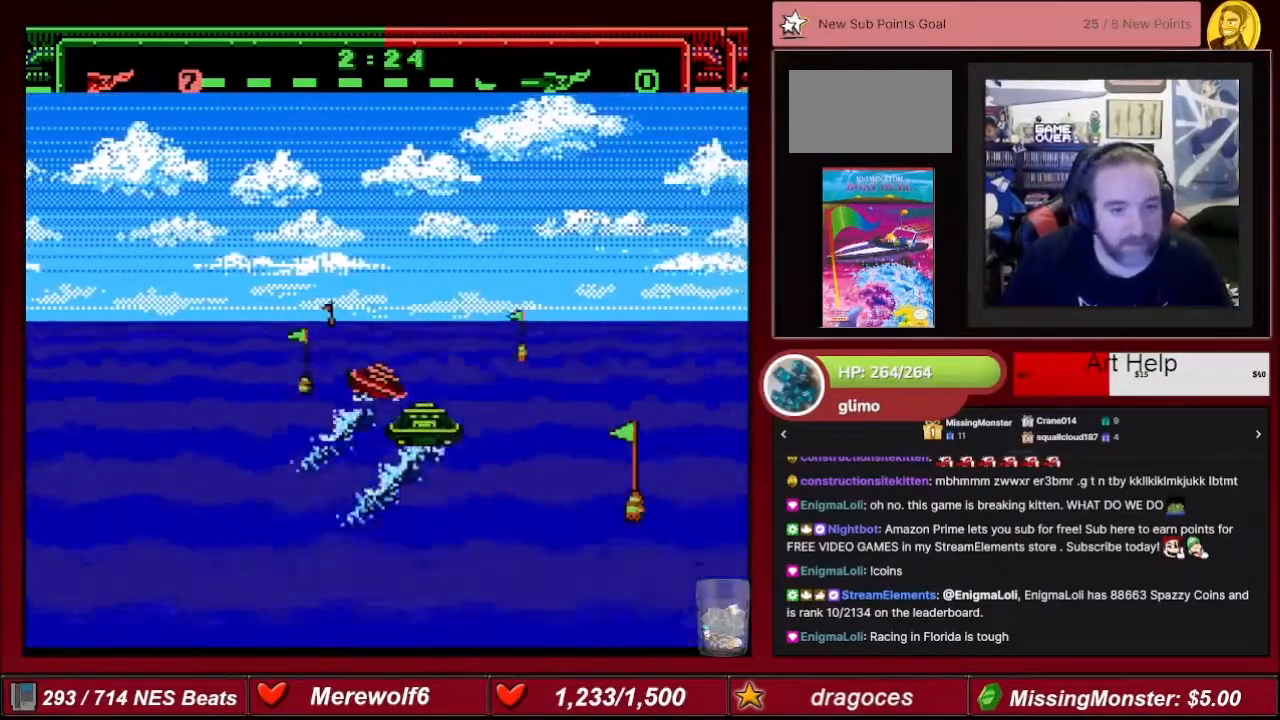
{"buttons": ["A"], "events": [[100, "DPAD_RIGHT", "up"]]}
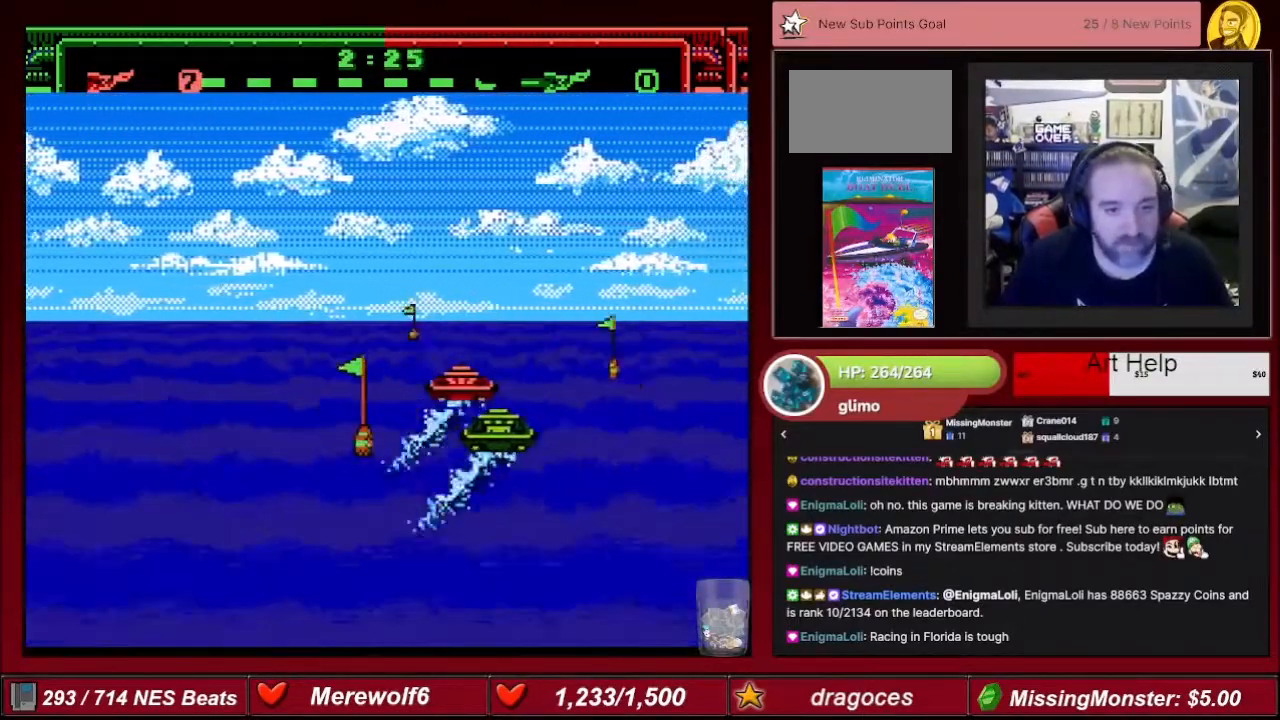
{"buttons": ["A"], "events": [[100, "DPAD_RIGHT", "down"], [333, "DPAD_RIGHT", "up"]]}
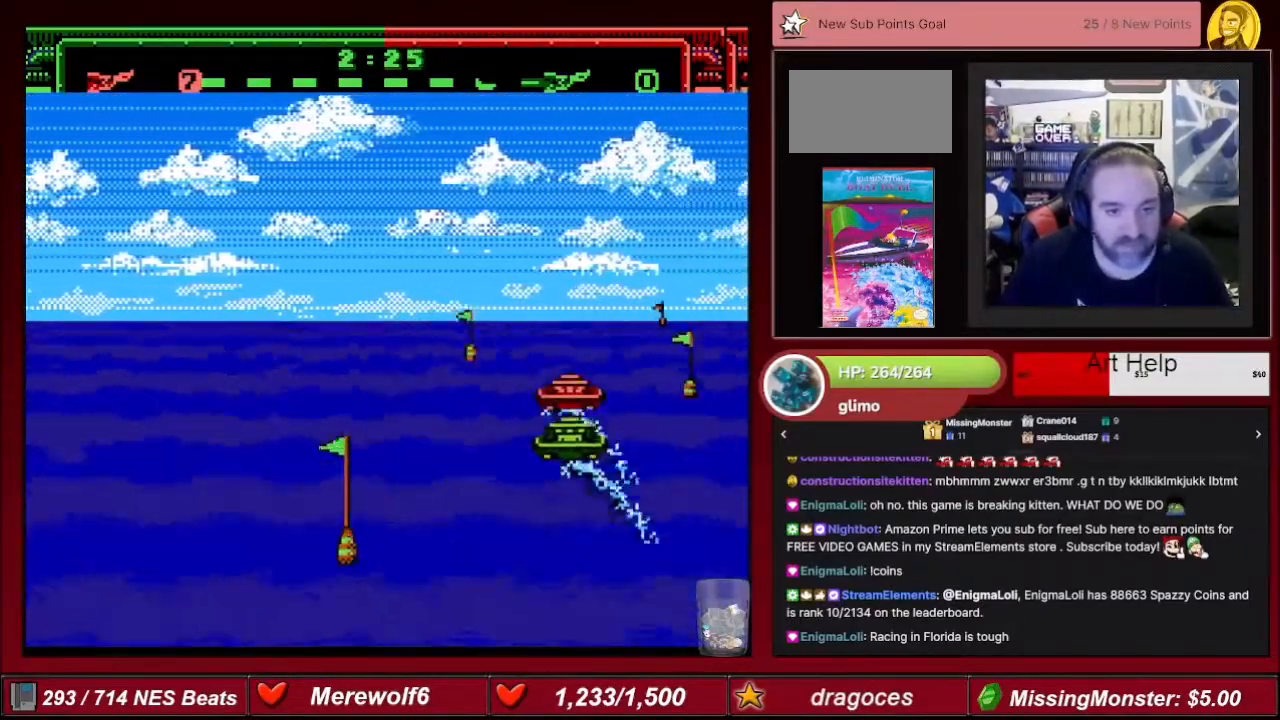
{"buttons": ["A", "DPAD_LEFT"], "events": [[67, "DPAD_RIGHT", "down"], [200, "DPAD_RIGHT", "up"], [367, "DPAD_LEFT", "down"]]}
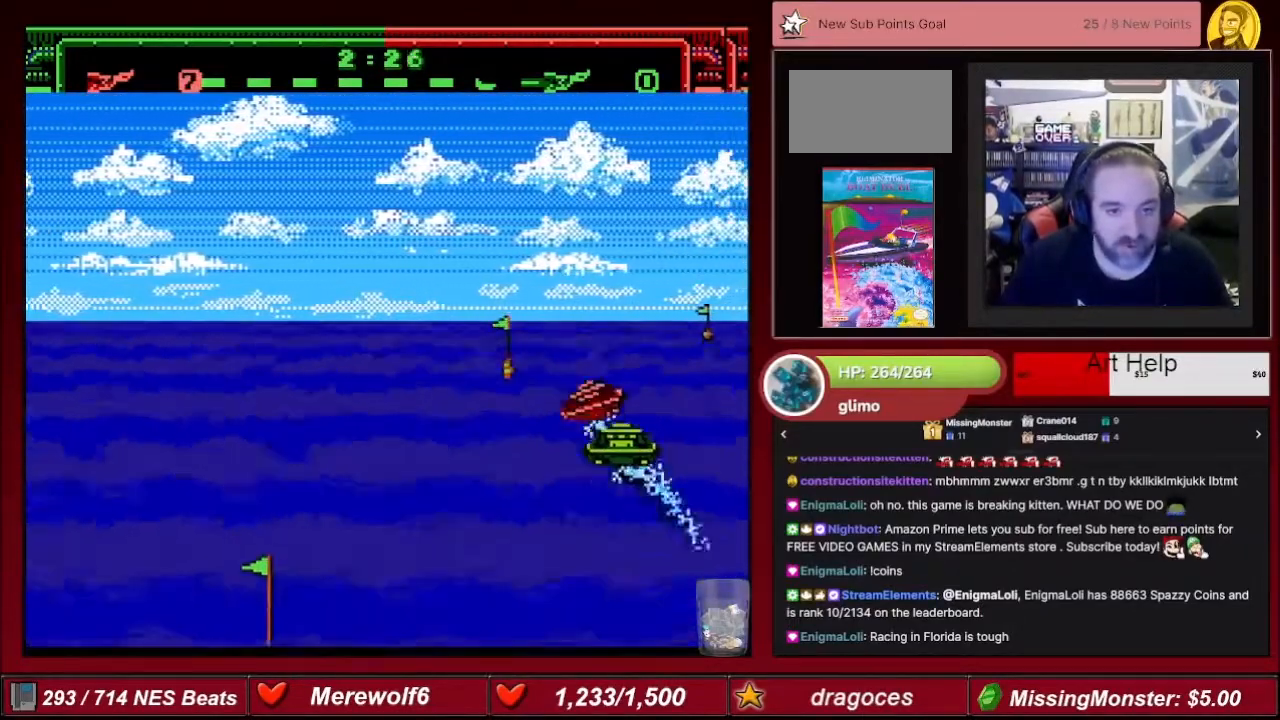
{"buttons": ["A"], "events": [[33, "DPAD_LEFT", "up"], [233, "DPAD_RIGHT", "down"], [400, "DPAD_RIGHT", "up"]]}
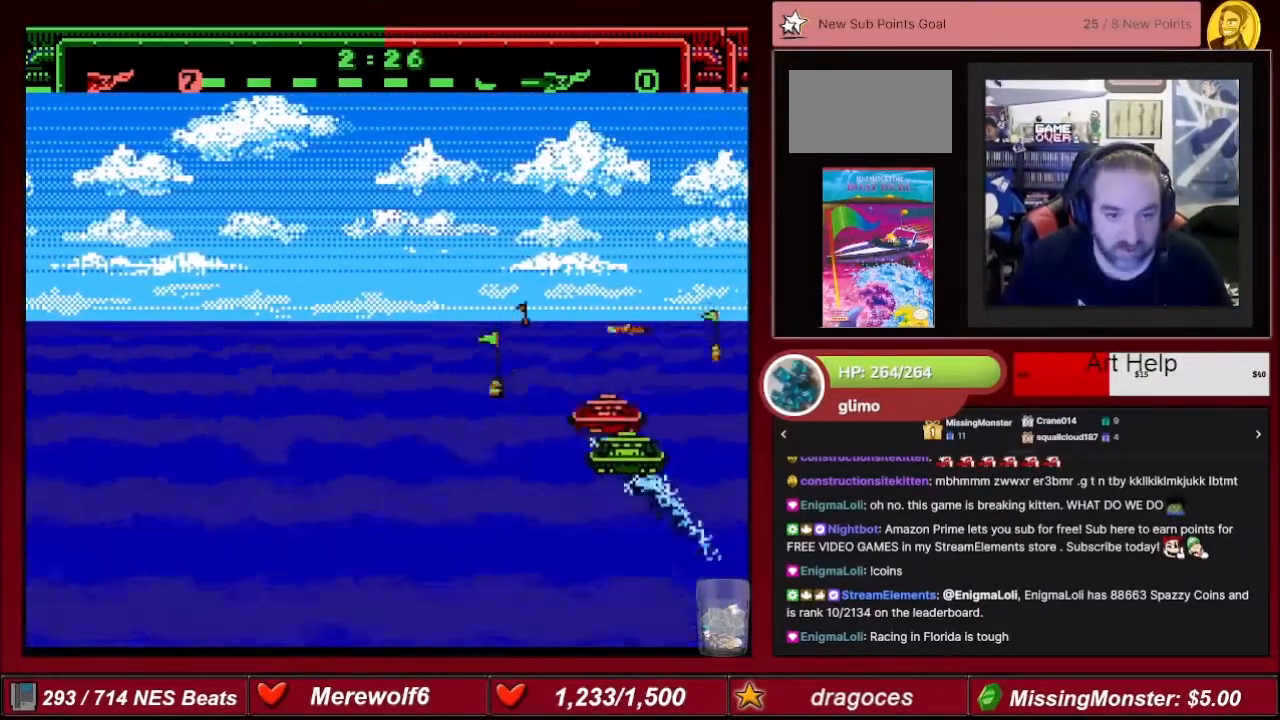
{"buttons": ["A"], "events": [[100, "DPAD_LEFT", "down"], [167, "DPAD_LEFT", "up"], [367, "DPAD_LEFT", "down"], [501, "DPAD_LEFT", "up"]]}
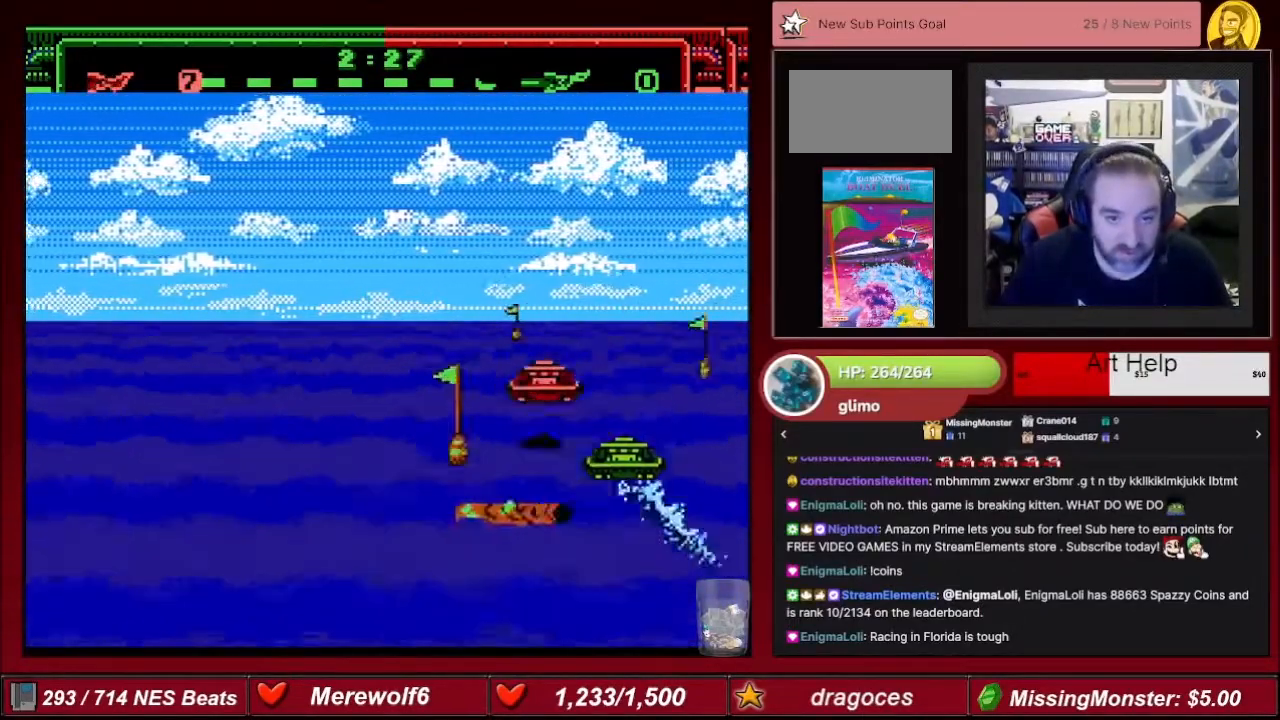
{"buttons": ["A", "DPAD_LEFT"], "events": [[67, "DPAD_RIGHT", "down"], [167, "DPAD_RIGHT", "up"], [434, "DPAD_LEFT", "down"]]}
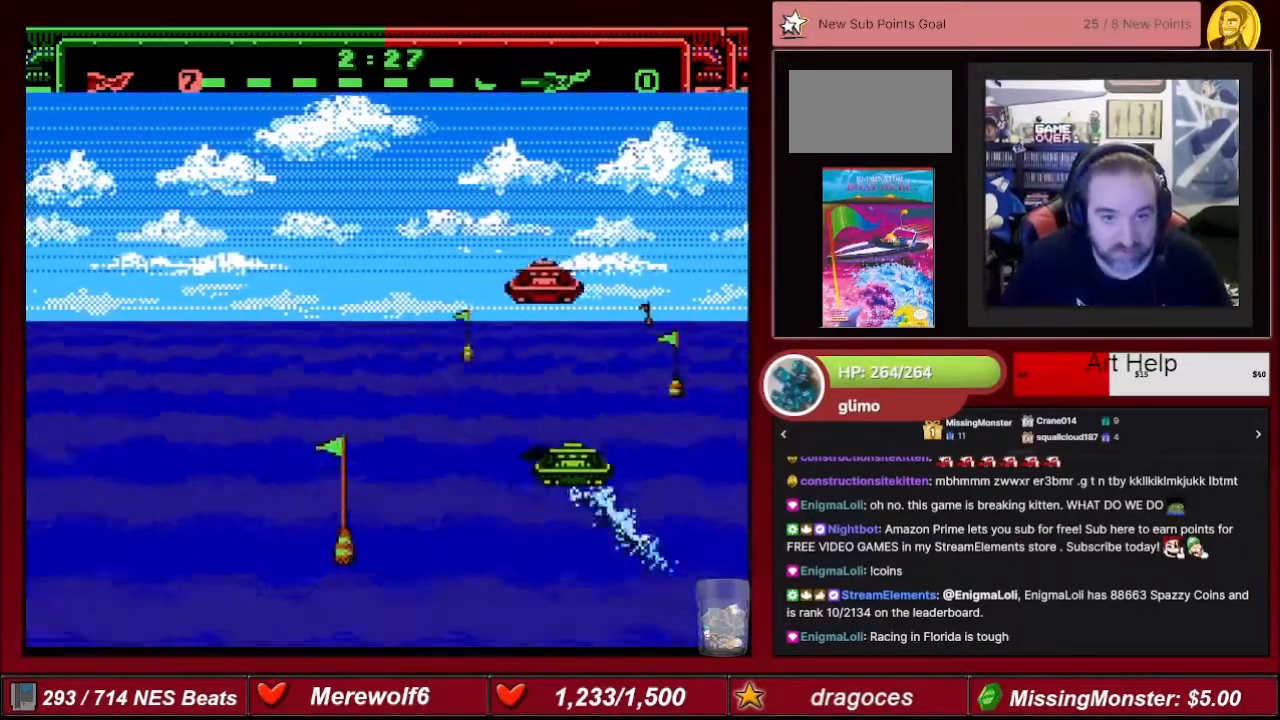
{"buttons": ["A", "DPAD_LEFT"], "events": [[234, "DPAD_LEFT", "up"], [501, "DPAD_LEFT", "down"]]}
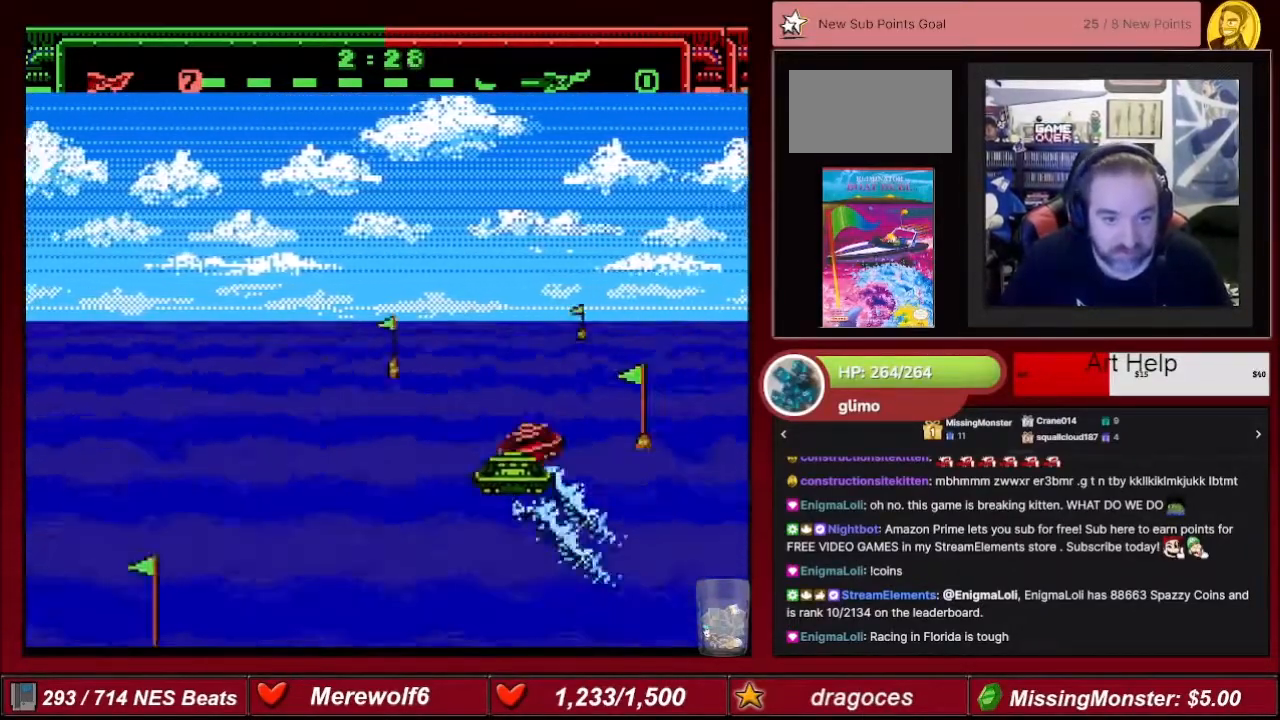
{"buttons": ["A"], "events": [[233, "DPAD_LEFT", "up"], [367, "DPAD_RIGHT", "down"], [434, "DPAD_RIGHT", "up"]]}
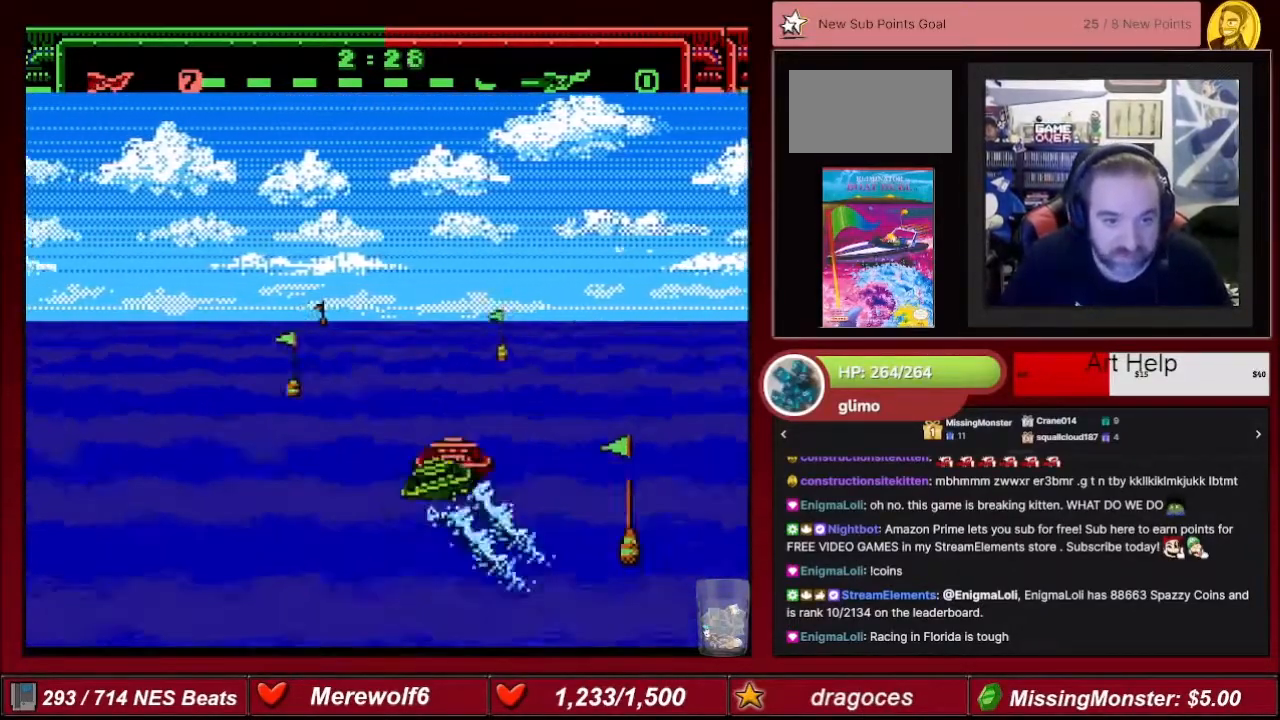
{"buttons": ["A", "DPAD_LEFT"], "events": [[67, "DPAD_LEFT", "down"], [367, "DPAD_LEFT", "up"], [501, "DPAD_LEFT", "down"]]}
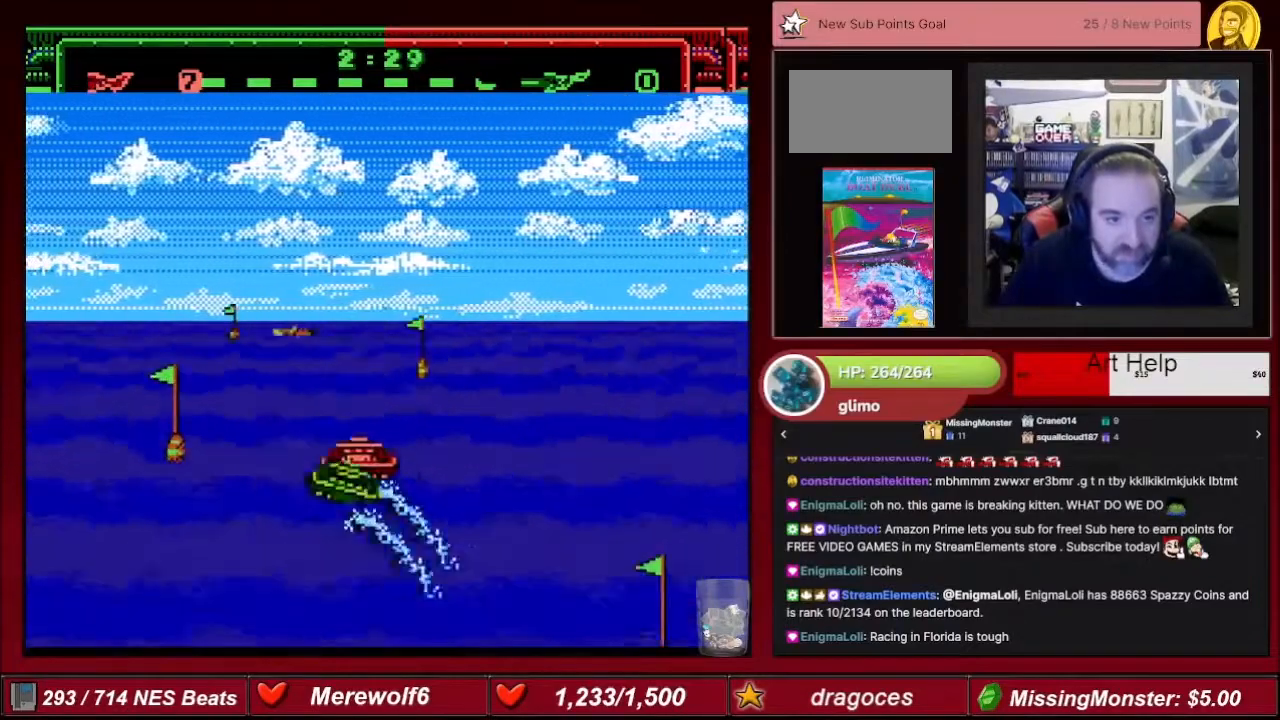
{"buttons": ["A"], "events": [[333, "DPAD_LEFT", "up"], [400, "DPAD_RIGHT", "down"], [500, "DPAD_RIGHT", "up"]]}
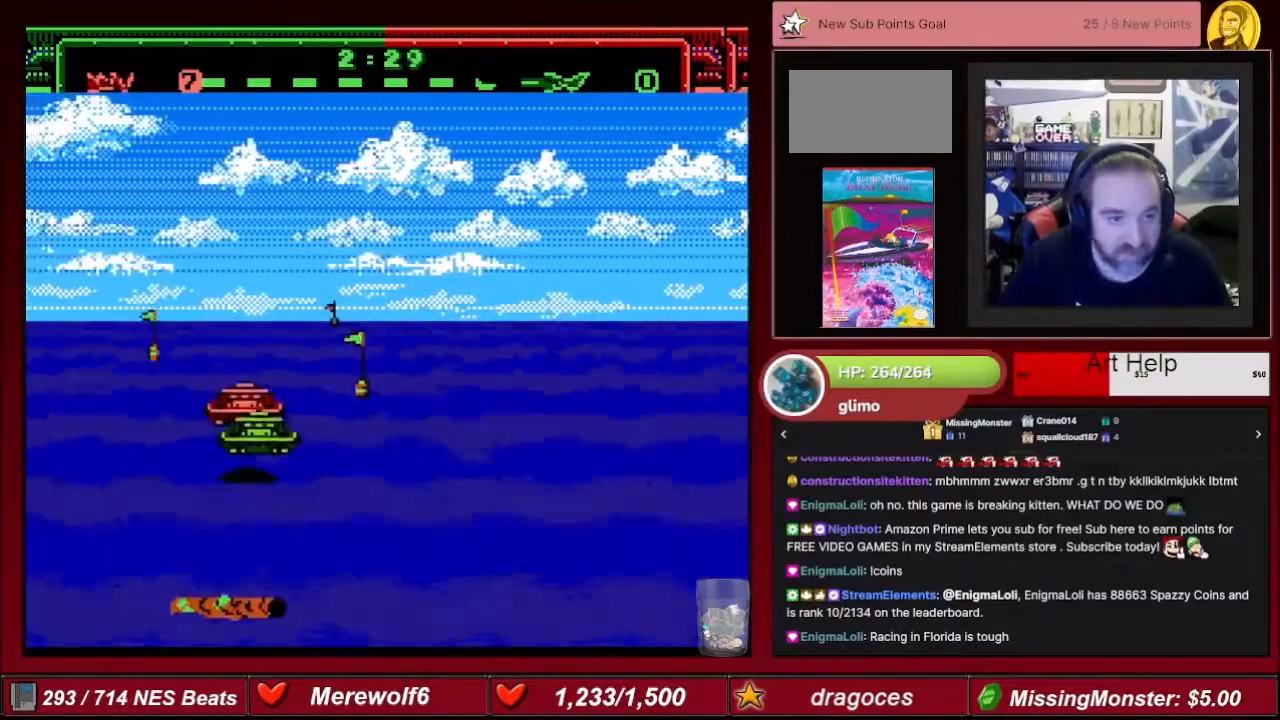
{"buttons": ["A"], "events": [[67, "DPAD_LEFT", "down"], [234, "DPAD_LEFT", "up"], [401, "DPAD_RIGHT", "down"], [434, "DPAD_RIGHT", "up"]]}
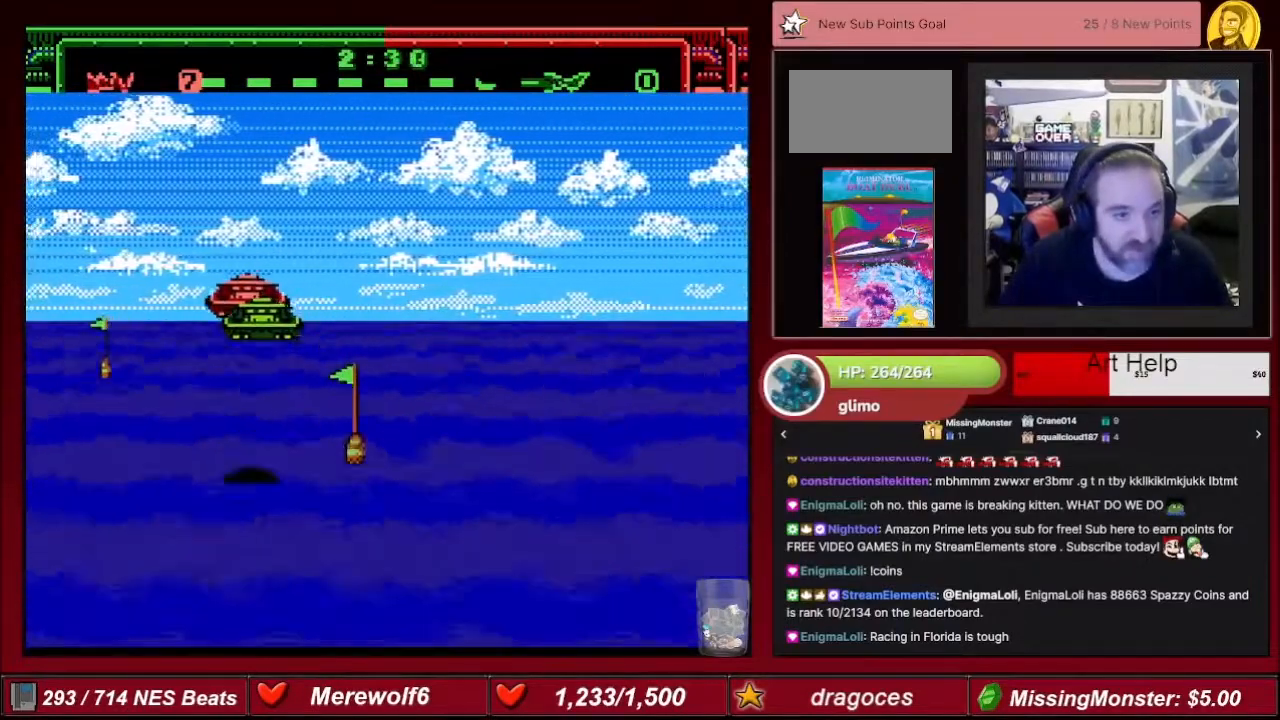
{"buttons": ["A", "DPAD_LEFT"], "events": [[100, "DPAD_LEFT", "down"]]}
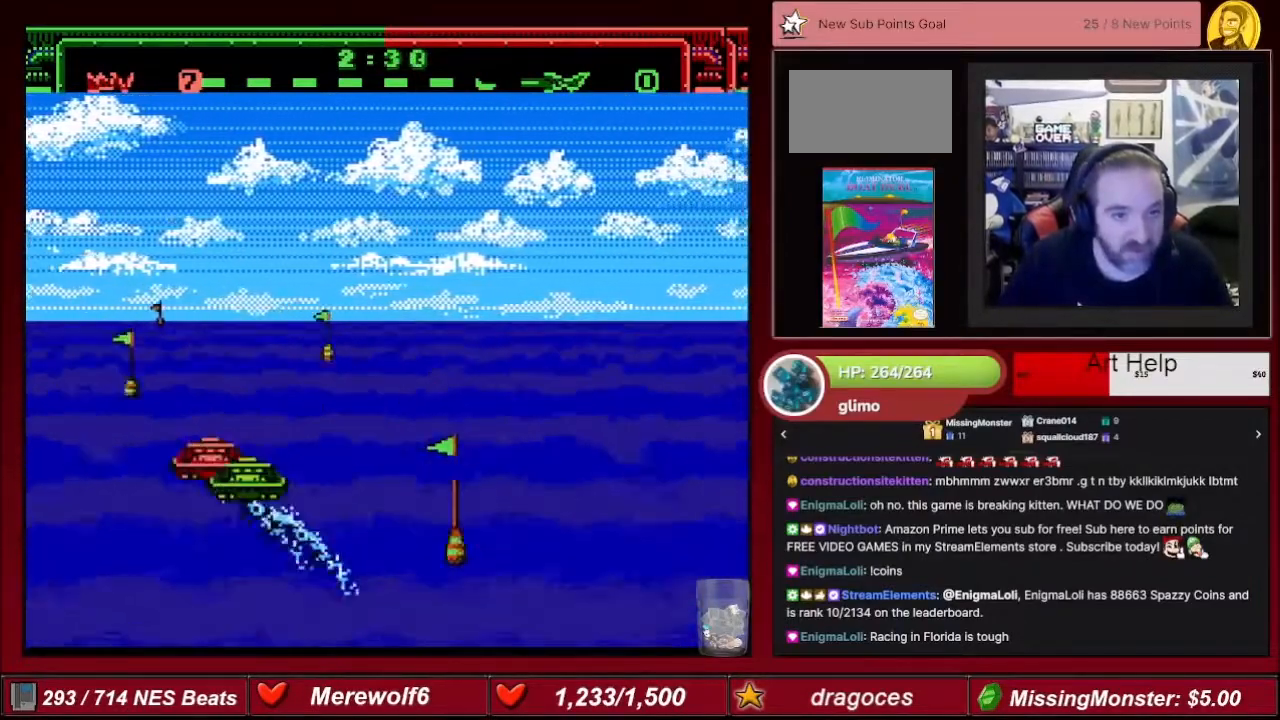
{"buttons": ["A", "DPAD_RIGHT"], "events": [[67, "DPAD_LEFT", "up"], [100, "DPAD_RIGHT", "down"]]}